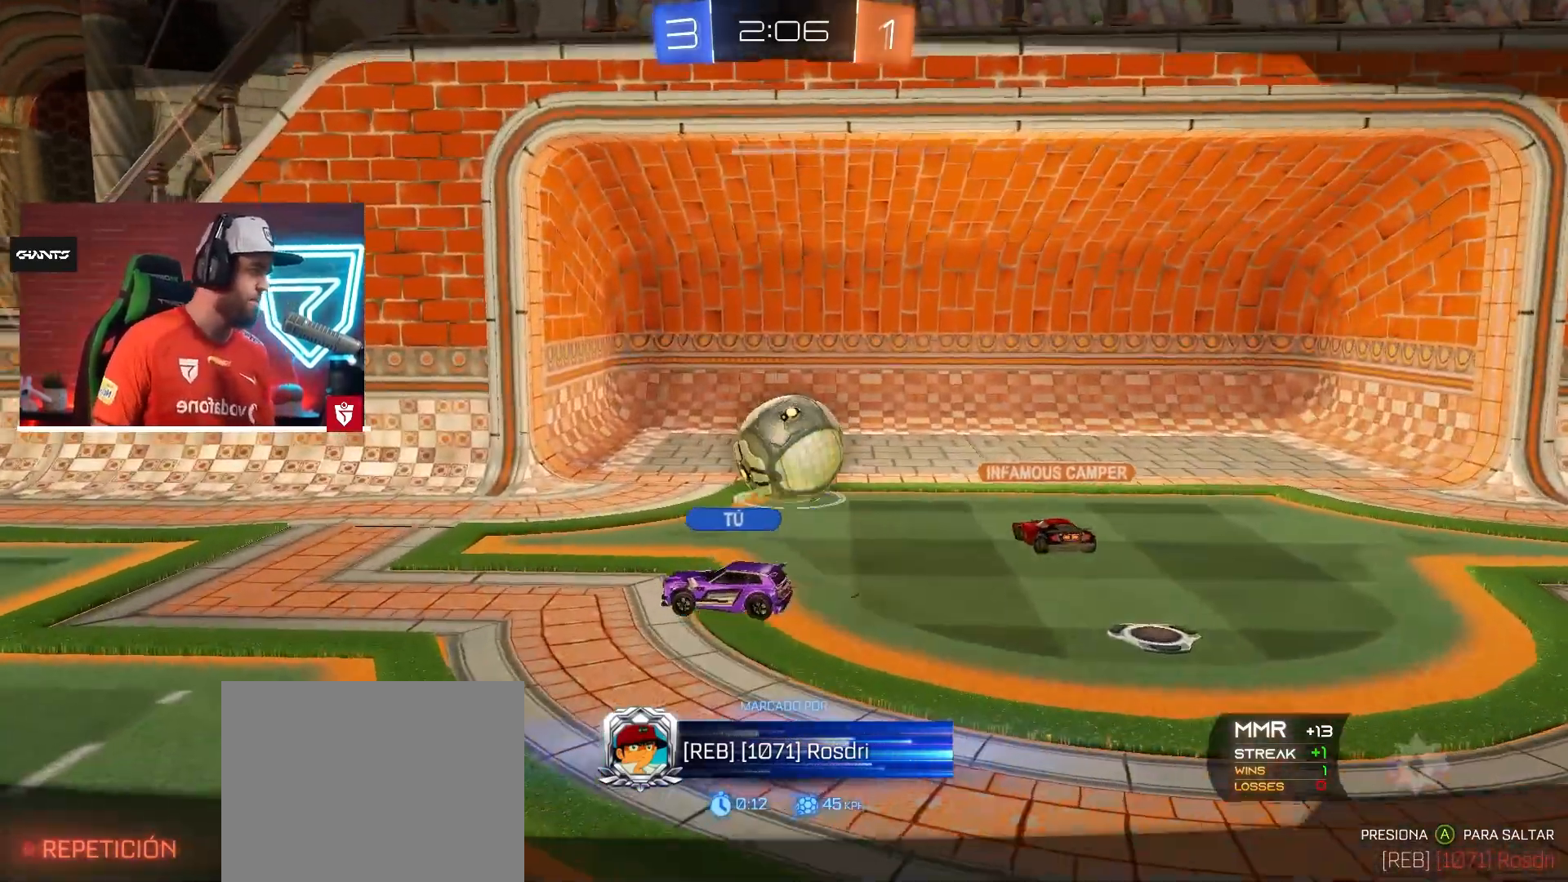
Gameplay with a controller (PlayStation layout); each line is a JSON object with the inputs held at the frame after it. "events" lists button and stick changes between this image and that frame as [ms after this image, input, new state], when the widget could be followed in between. Not read: L3 R3.
{"buttons": [], "left_stick": "center", "right_stick": "center", "events": [[283, "CROSS", "down"], [350, "CROSS", "up"]]}
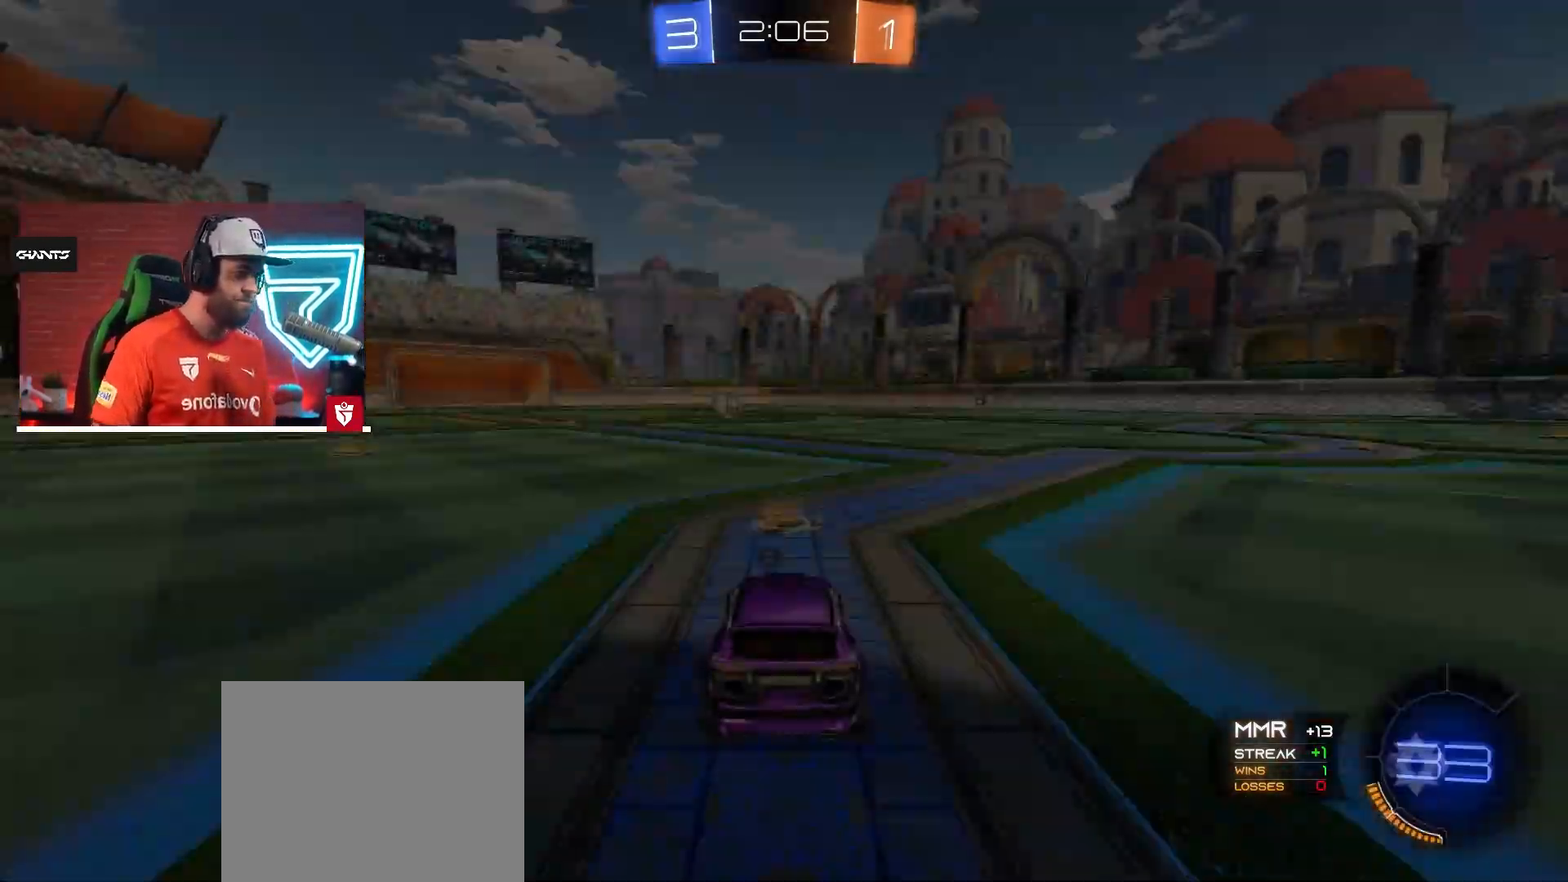
{"buttons": [], "left_stick": "center", "right_stick": "center", "events": []}
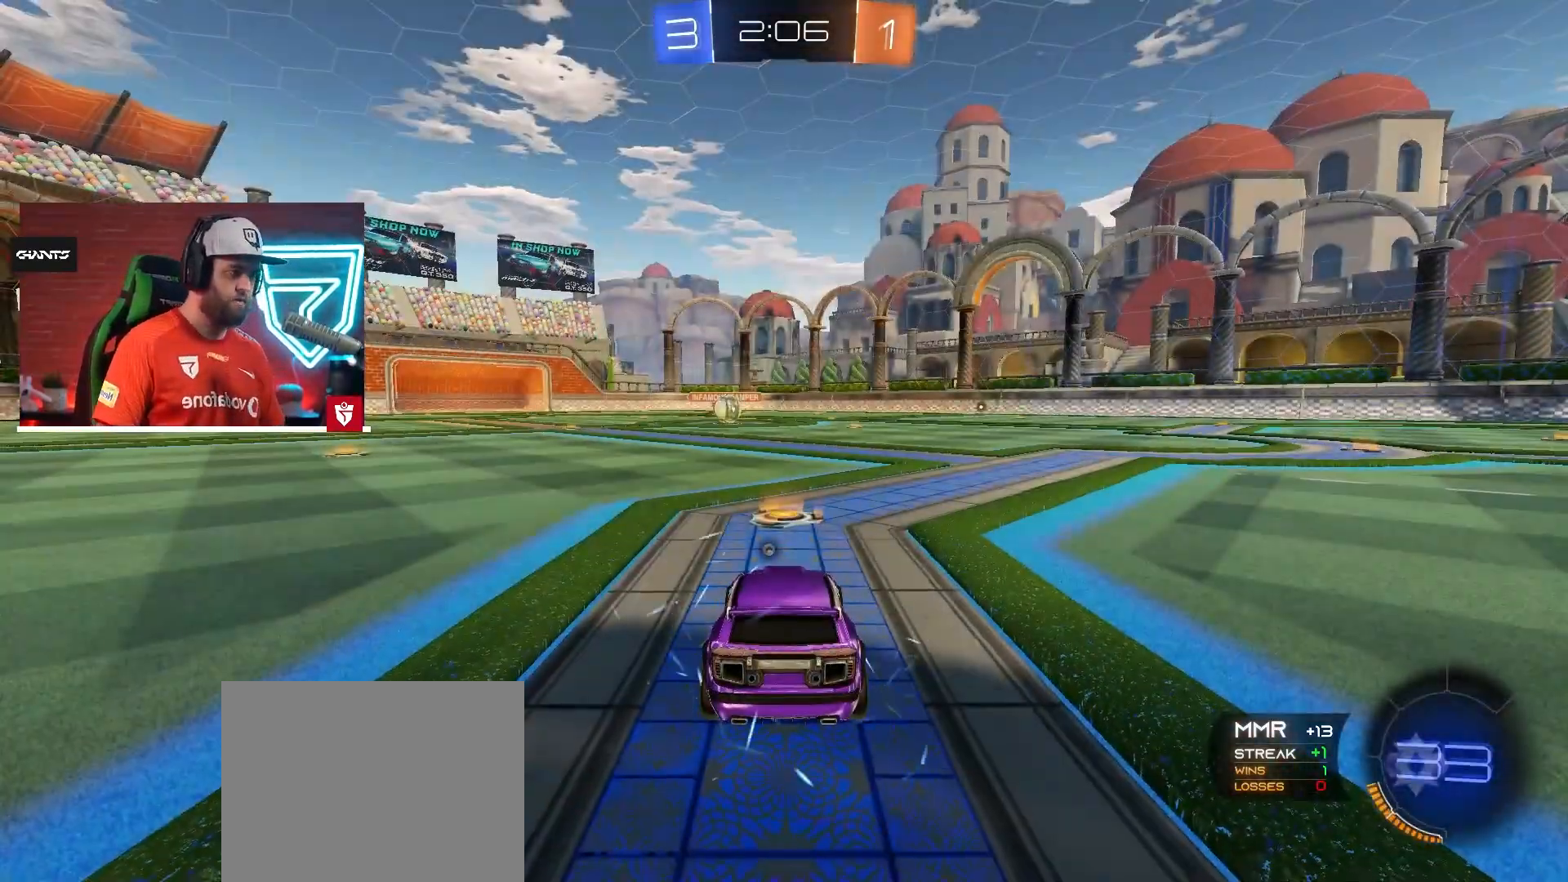
{"buttons": [], "left_stick": "center", "right_stick": "center", "events": [[250, "TRIANGLE", "down"], [333, "TRIANGLE", "up"]]}
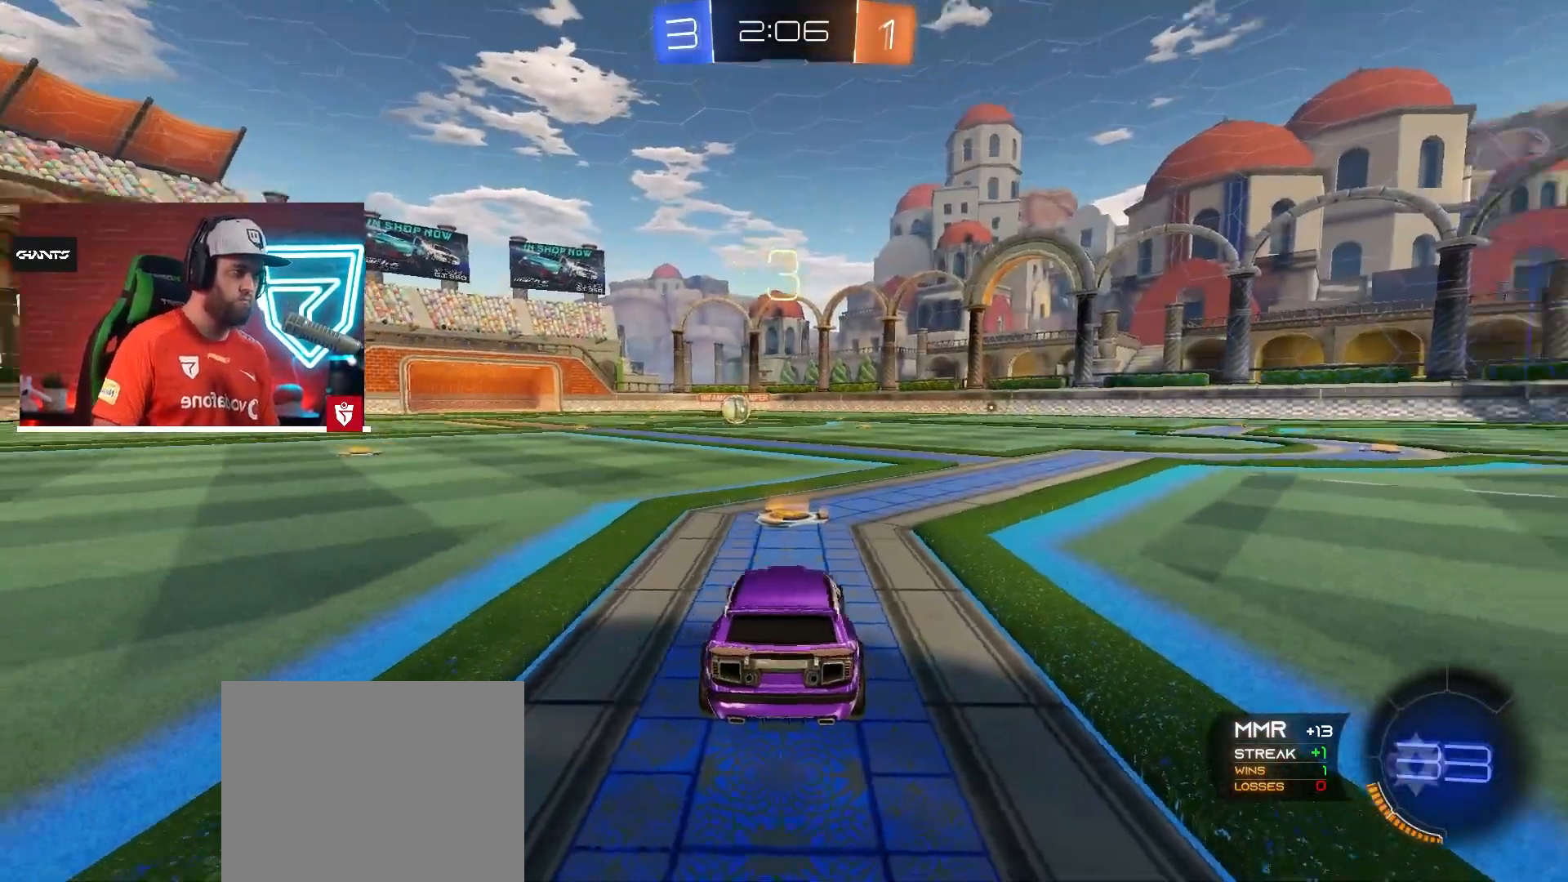
{"buttons": [], "left_stick": "center", "right_stick": "center", "events": [[17, "right_stick", "right"], [117, "right_stick", "center"], [234, "right_stick", "right"], [334, "right_stick", "center"]]}
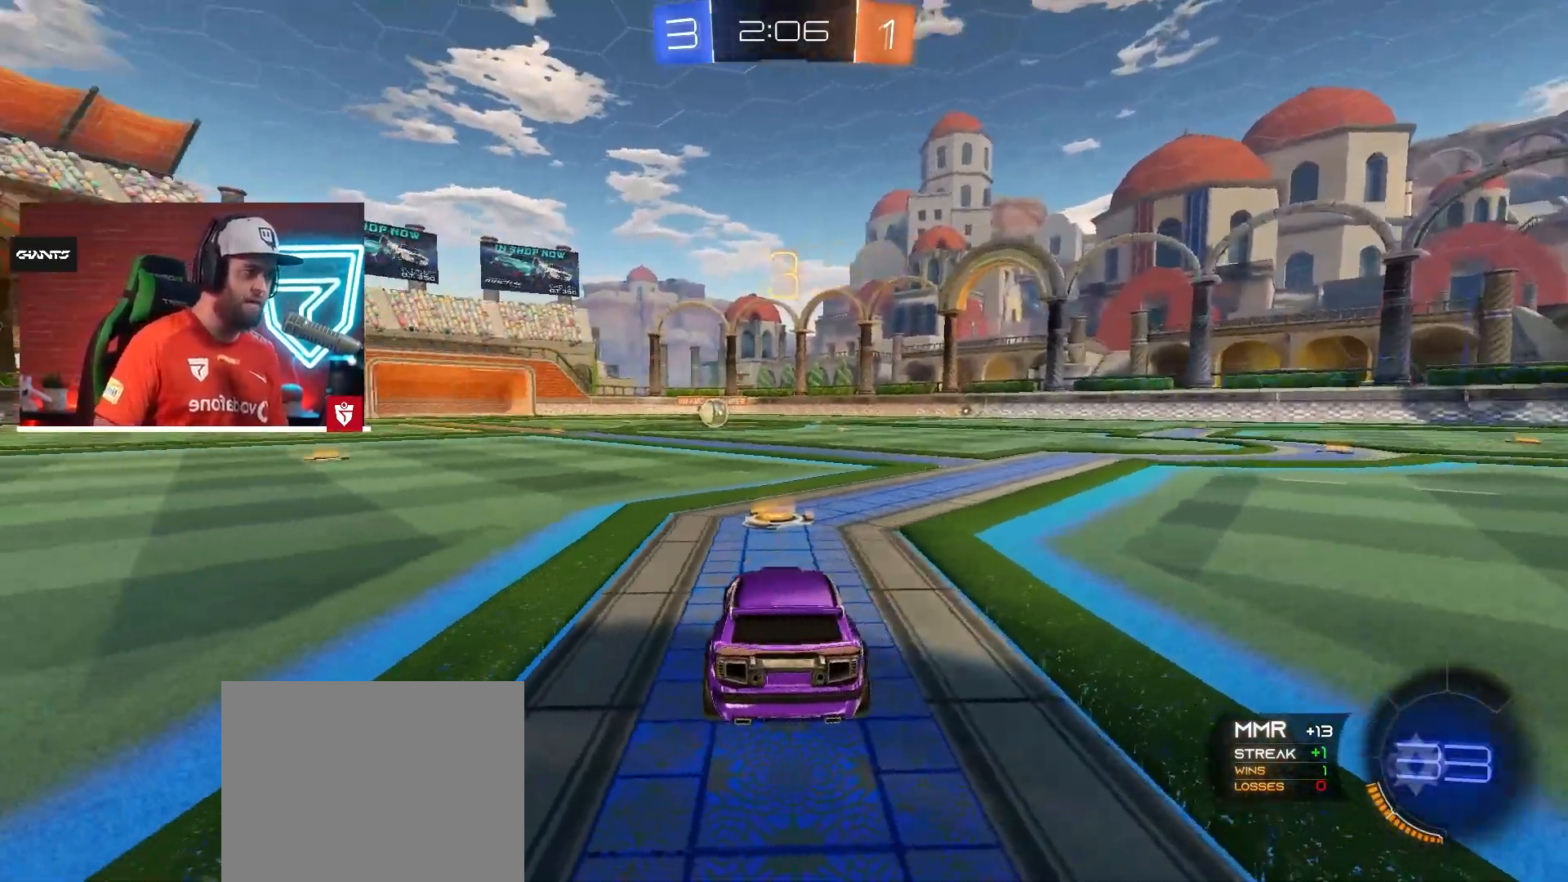
{"buttons": [], "left_stick": "center", "right_stick": "center", "events": []}
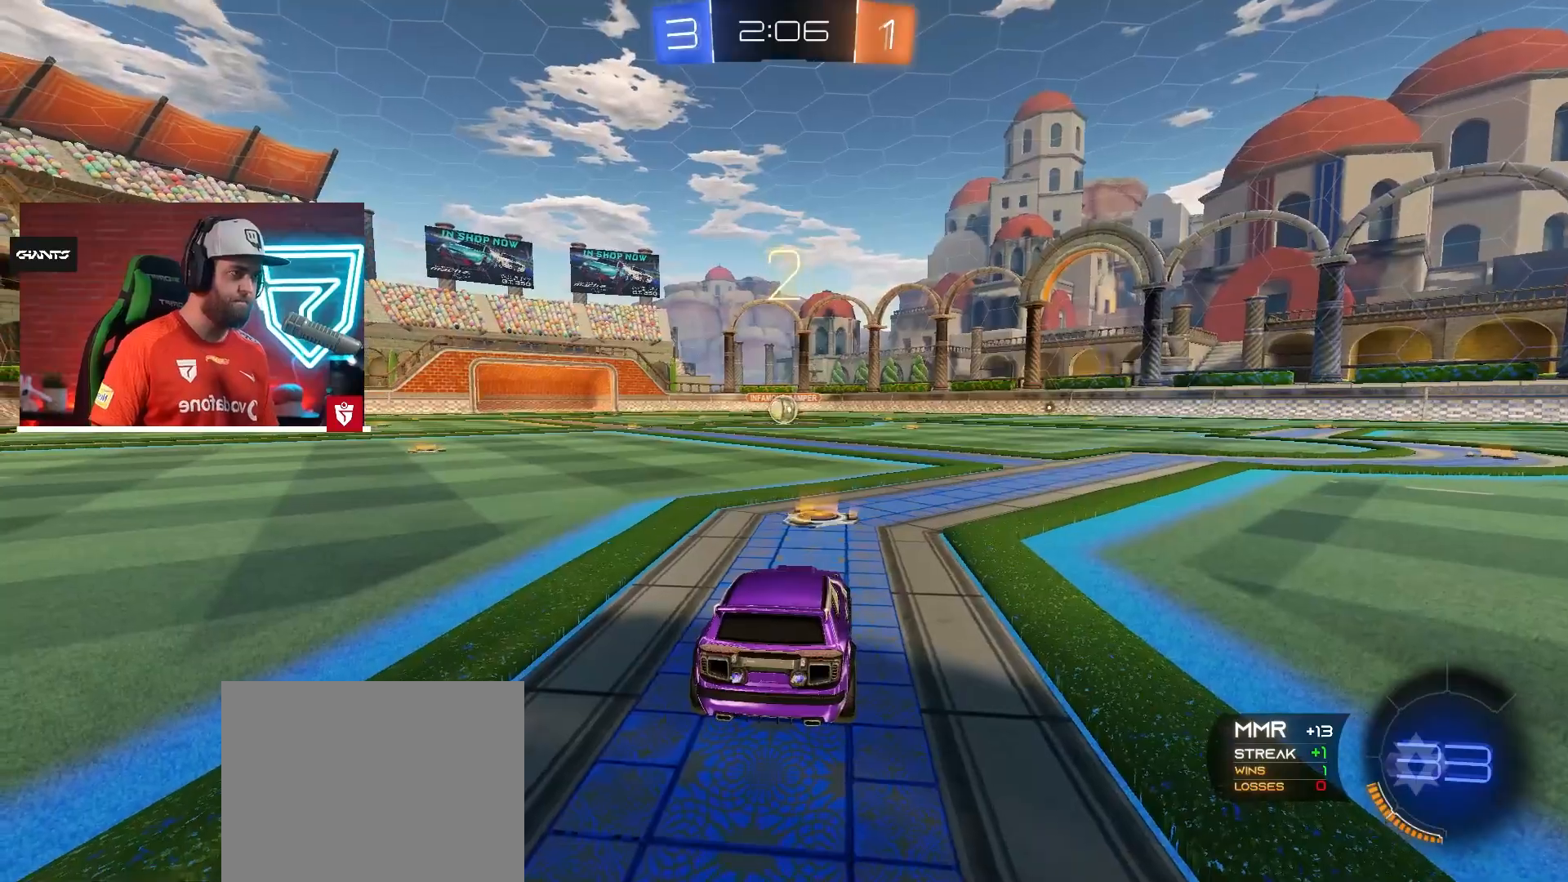
{"buttons": [], "left_stick": "center", "right_stick": "center", "events": []}
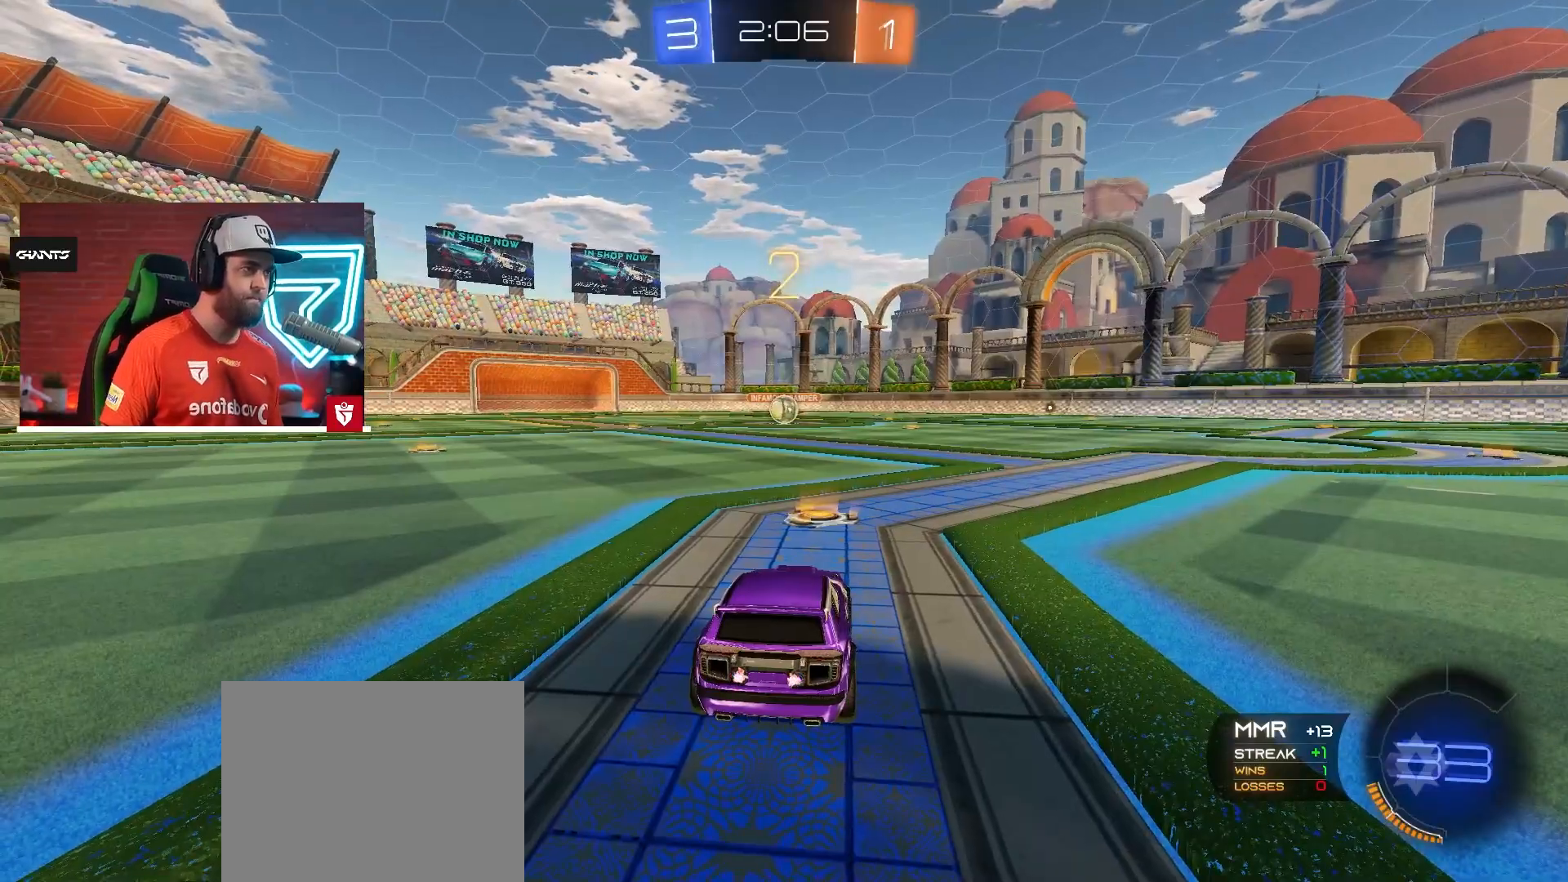
{"buttons": [], "left_stick": "center", "right_stick": "center", "events": []}
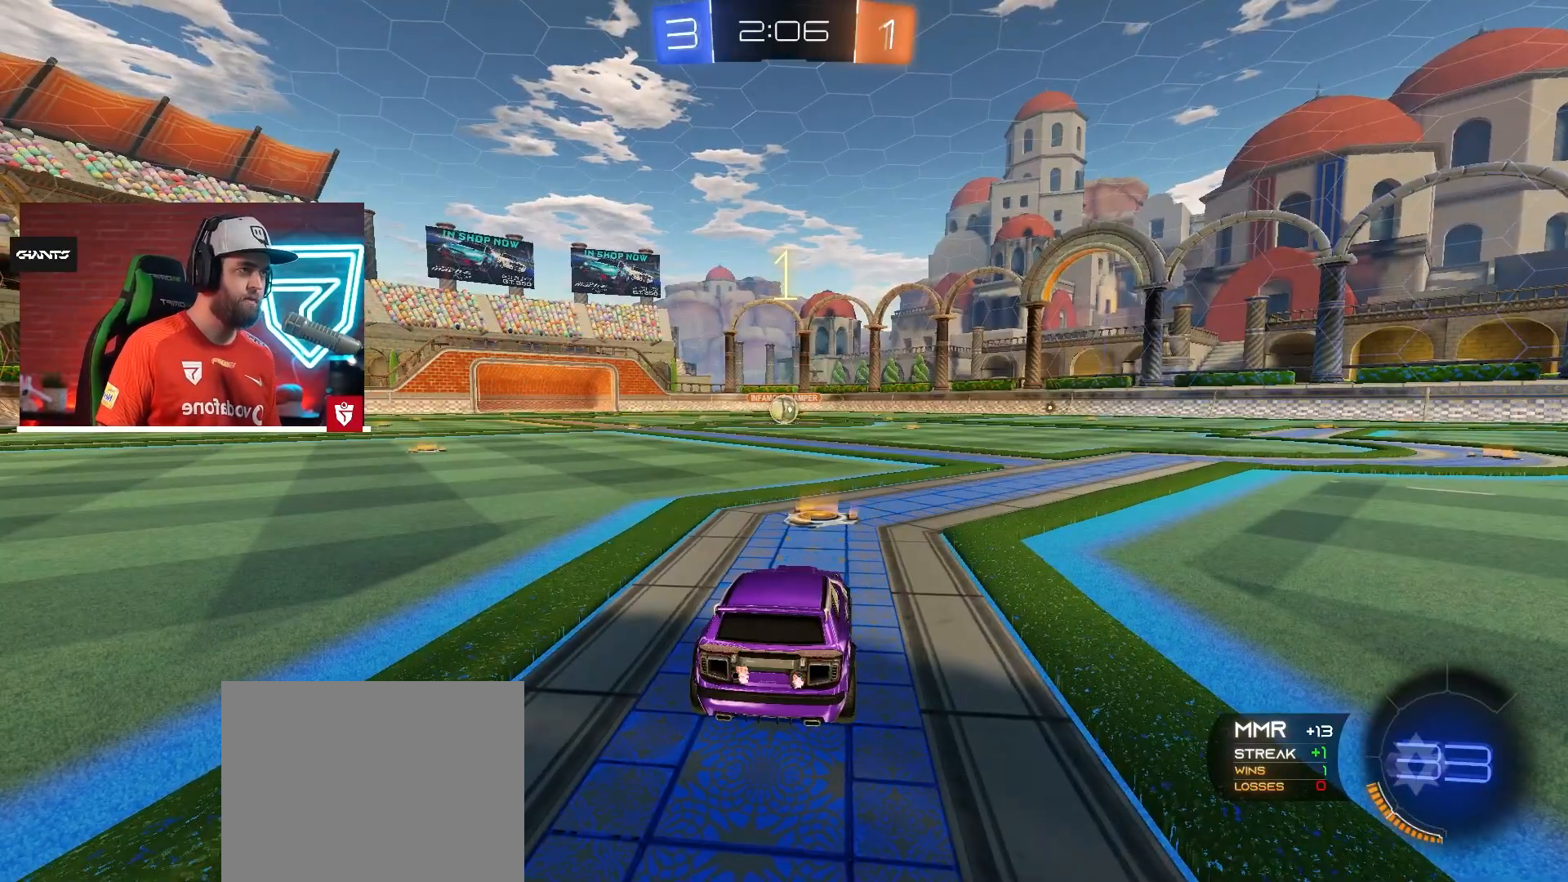
{"buttons": ["CROSS", "R1", "R2"], "left_stick": "center", "right_stick": "center", "events": [[150, "R2", "down"], [200, "CROSS", "down"], [367, "R1", "down"]]}
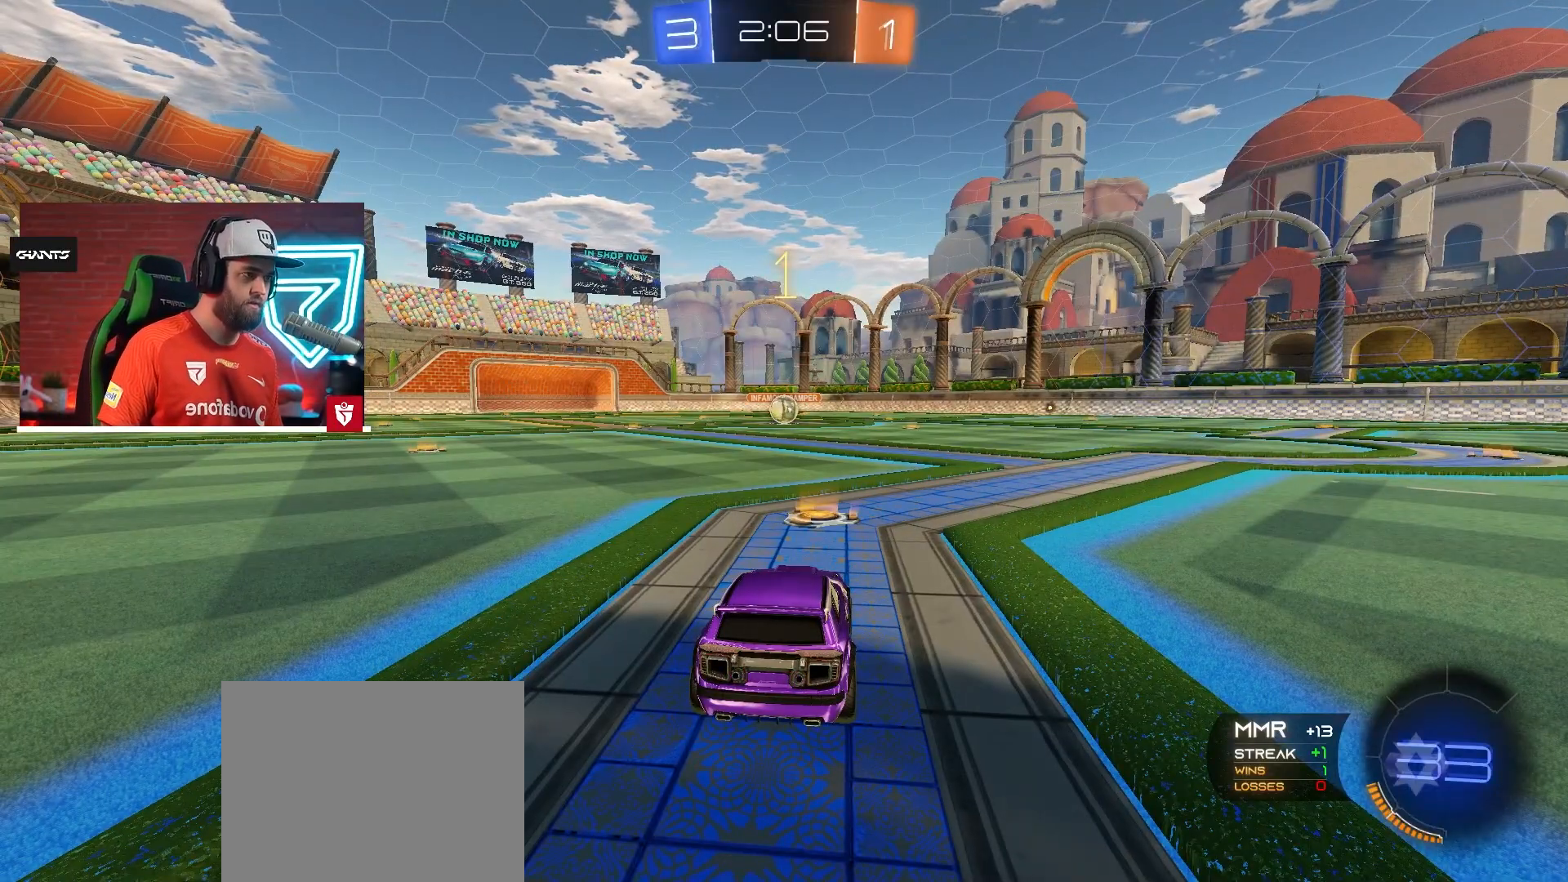
{"buttons": ["CROSS", "R1", "R2"], "left_stick": "left", "right_stick": "center", "events": [[434, "left_stick", "left"]]}
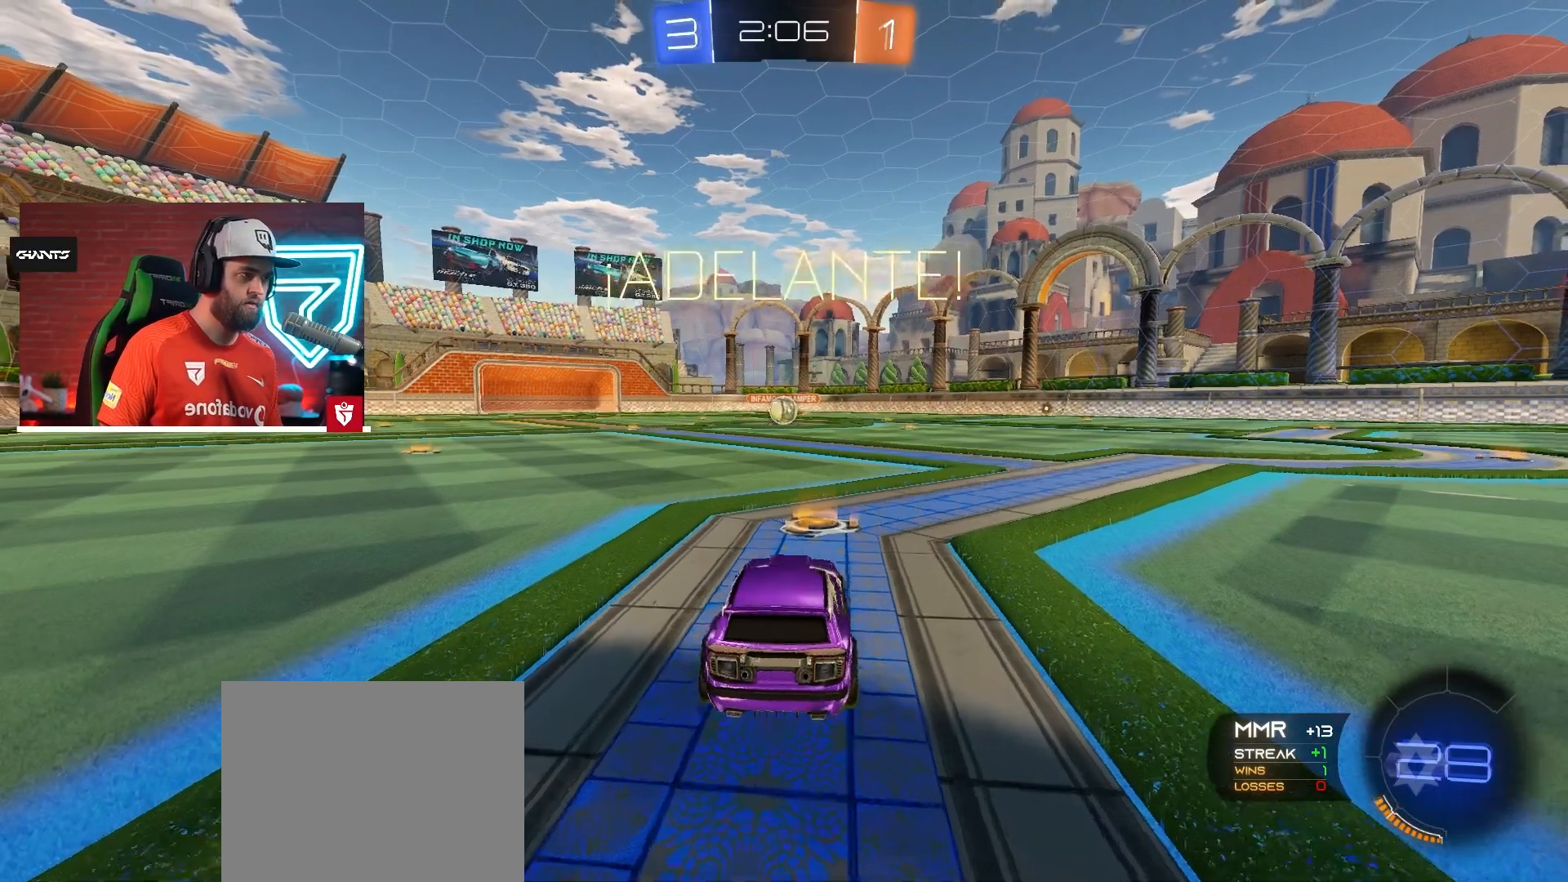
{"buttons": ["CROSS", "R1", "R2"], "left_stick": "down", "right_stick": "center", "events": [[233, "SQUARE", "down"], [250, "left_stick", "up"], [333, "SQUARE", "up"], [400, "SQUARE", "down"], [433, "left_stick", "down-right"], [483, "left_stick", "down"], [500, "SQUARE", "up"]]}
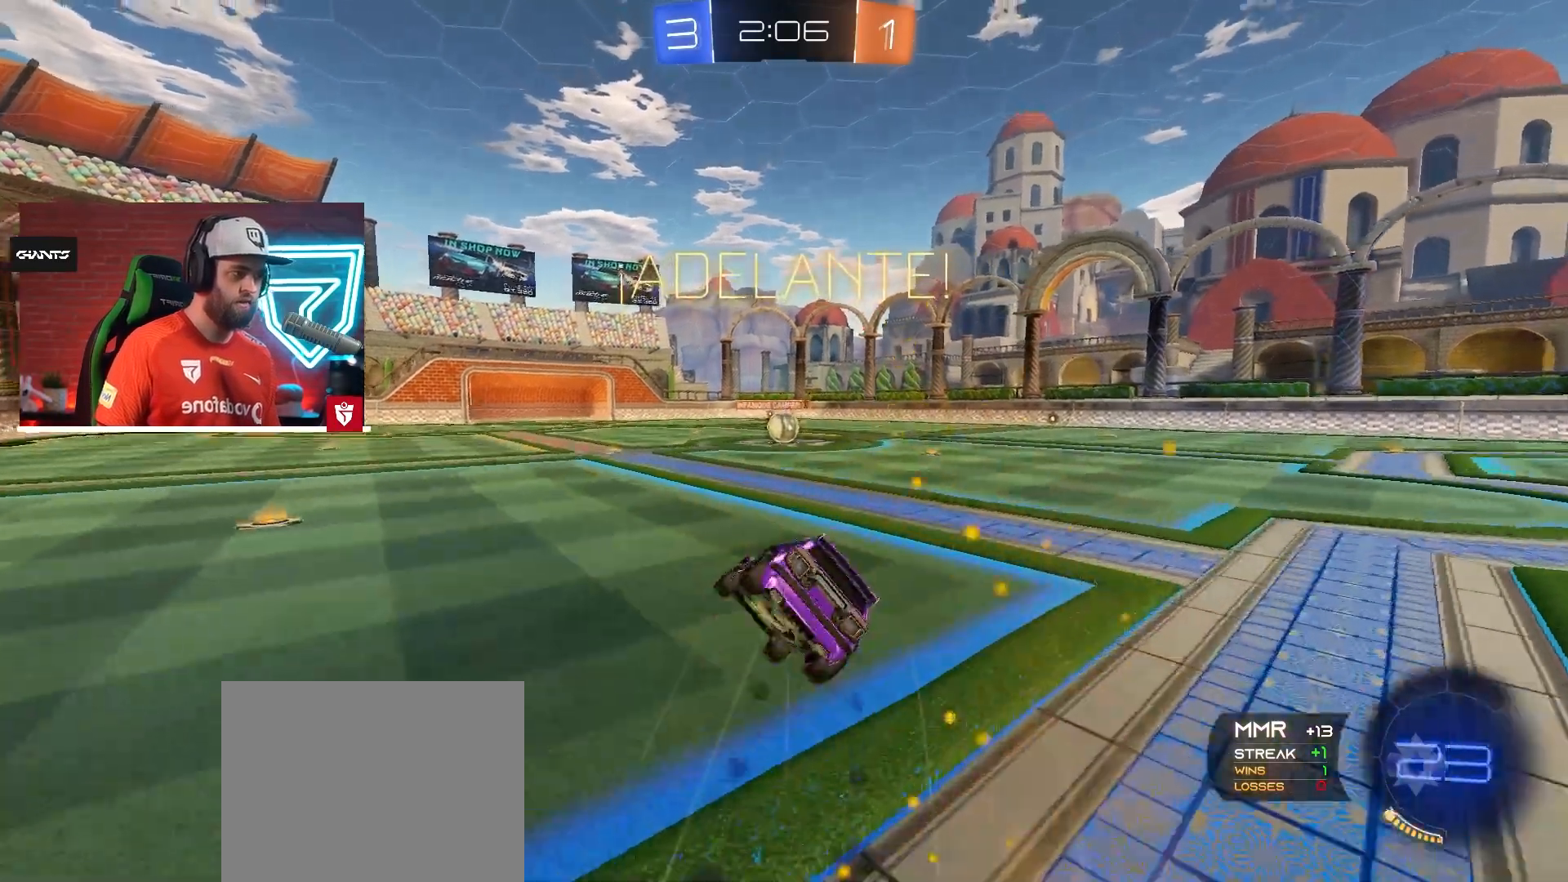
{"buttons": ["CROSS", "R1", "R2"], "left_stick": "down-right", "right_stick": "center", "events": [[284, "left_stick", "down-right"]]}
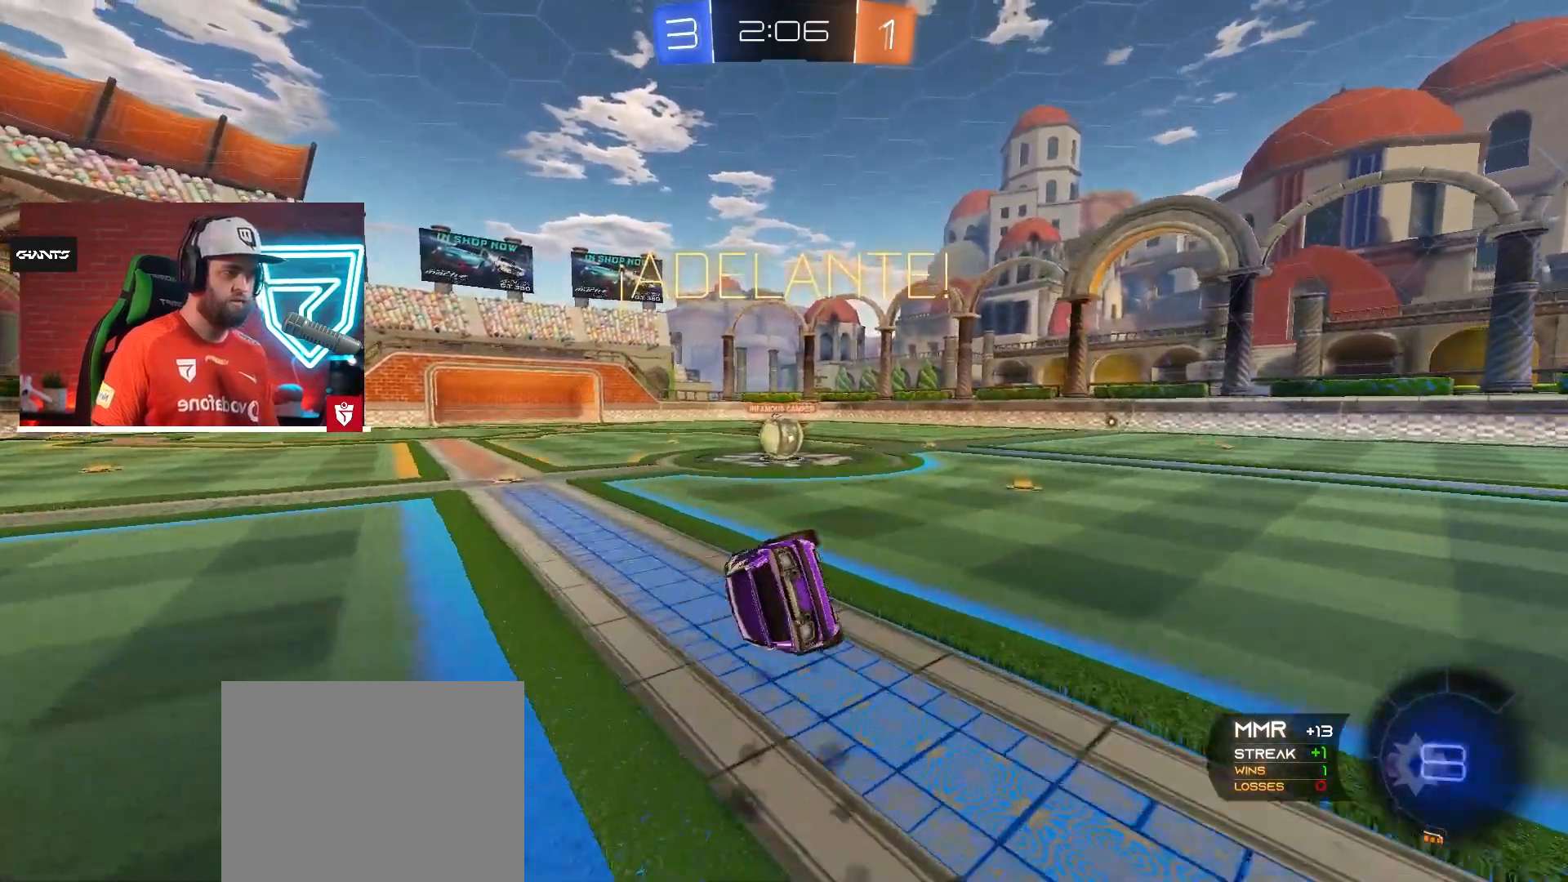
{"buttons": ["CROSS", "L1", "R2"], "left_stick": "up-left", "right_stick": "center", "events": [[183, "R1", "up"], [383, "L1", "down"], [383, "left_stick", "up-left"]]}
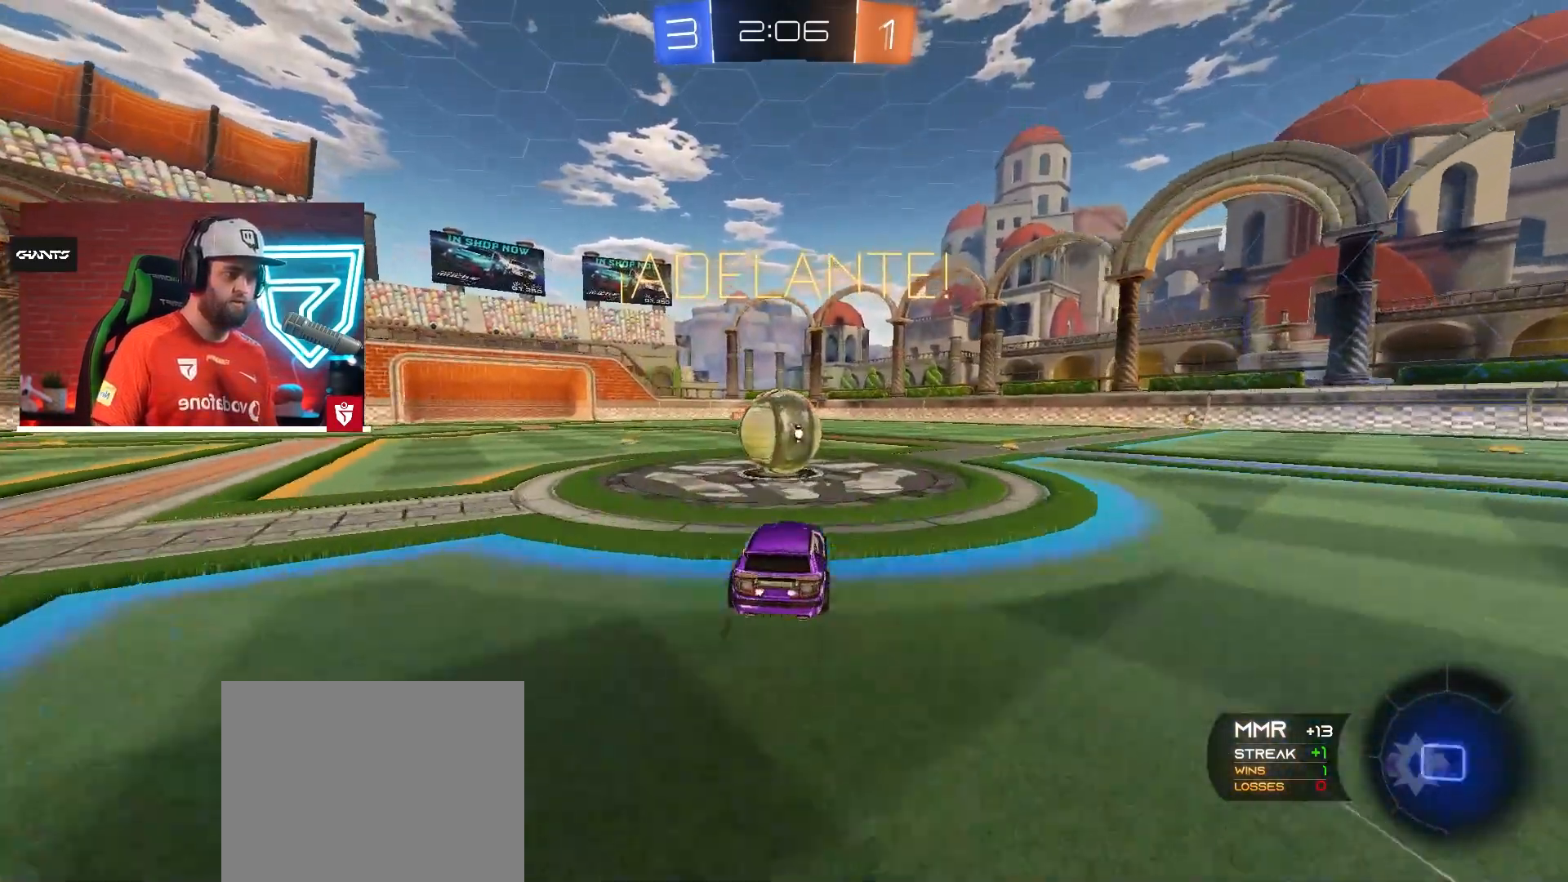
{"buttons": ["CROSS", "SQUARE", "L1", "R2"], "left_stick": "up-left", "right_stick": "center", "events": [[17, "SQUARE", "down"], [100, "left_stick", "up-right"], [134, "SQUARE", "up"], [167, "left_stick", "up"], [200, "SQUARE", "down"], [451, "left_stick", "up-left"]]}
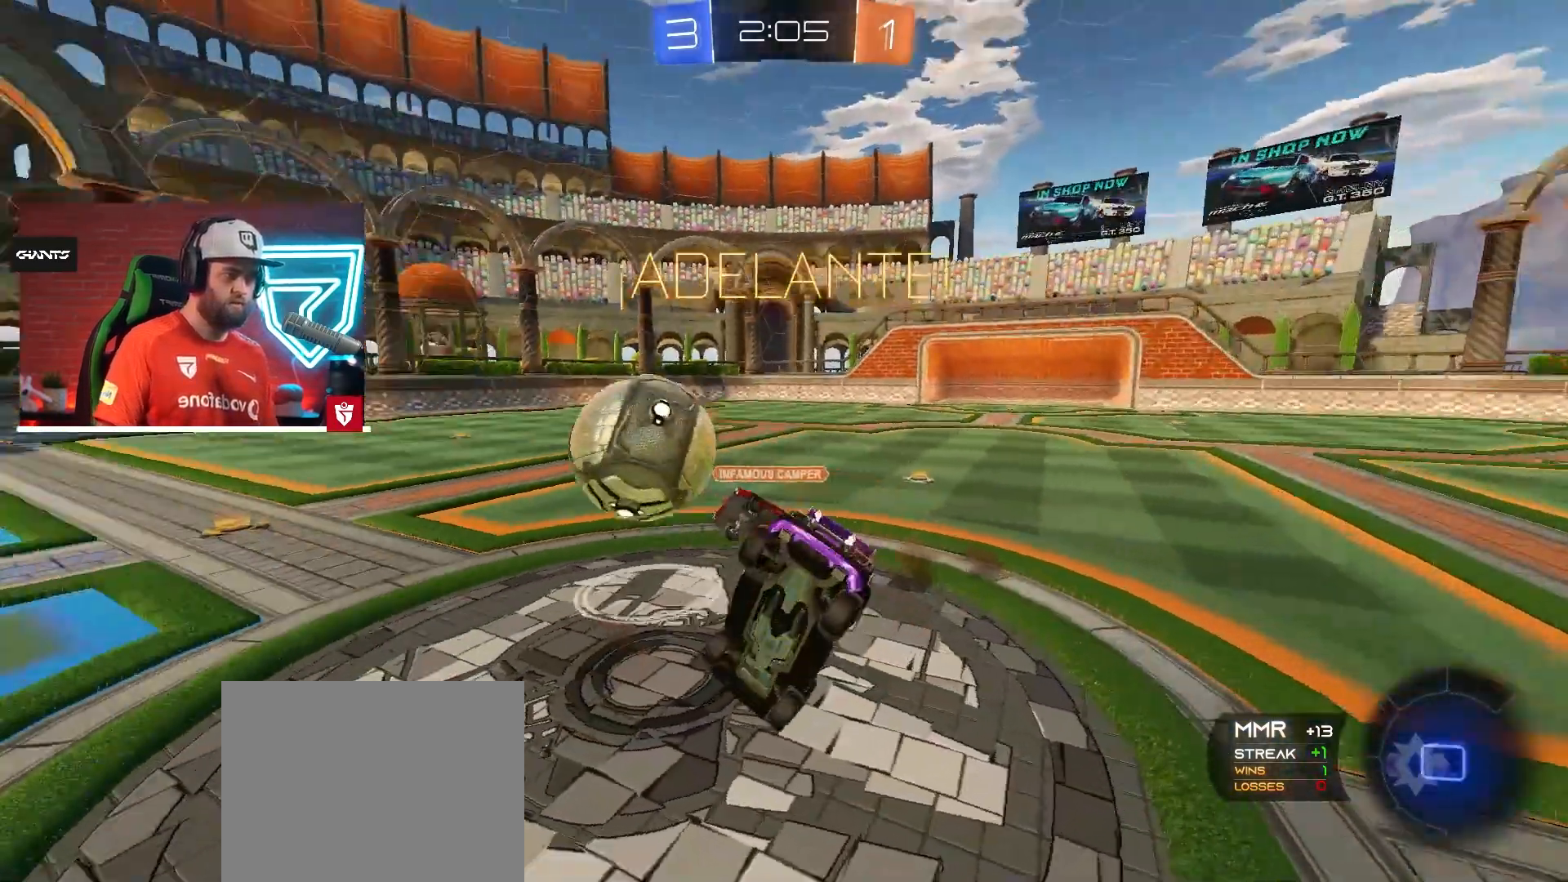
{"buttons": ["L1", "R2"], "left_stick": "up-left", "right_stick": "center", "events": [[16, "SQUARE", "up"], [66, "CROSS", "up"]]}
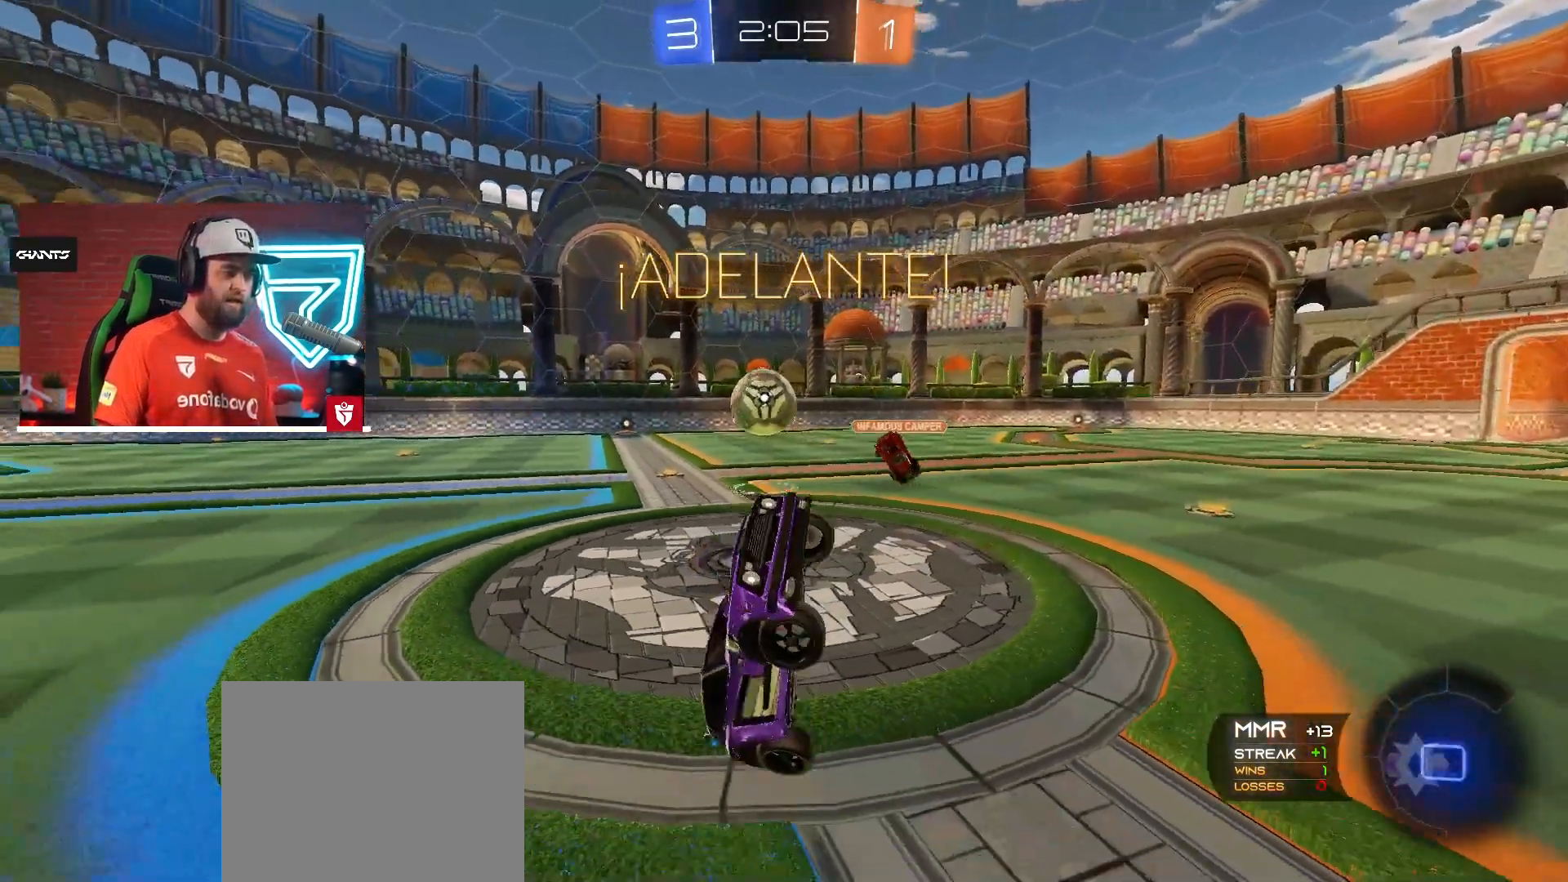
{"buttons": ["R2"], "left_stick": "up-left", "right_stick": "center", "events": [[17, "L1", "up"]]}
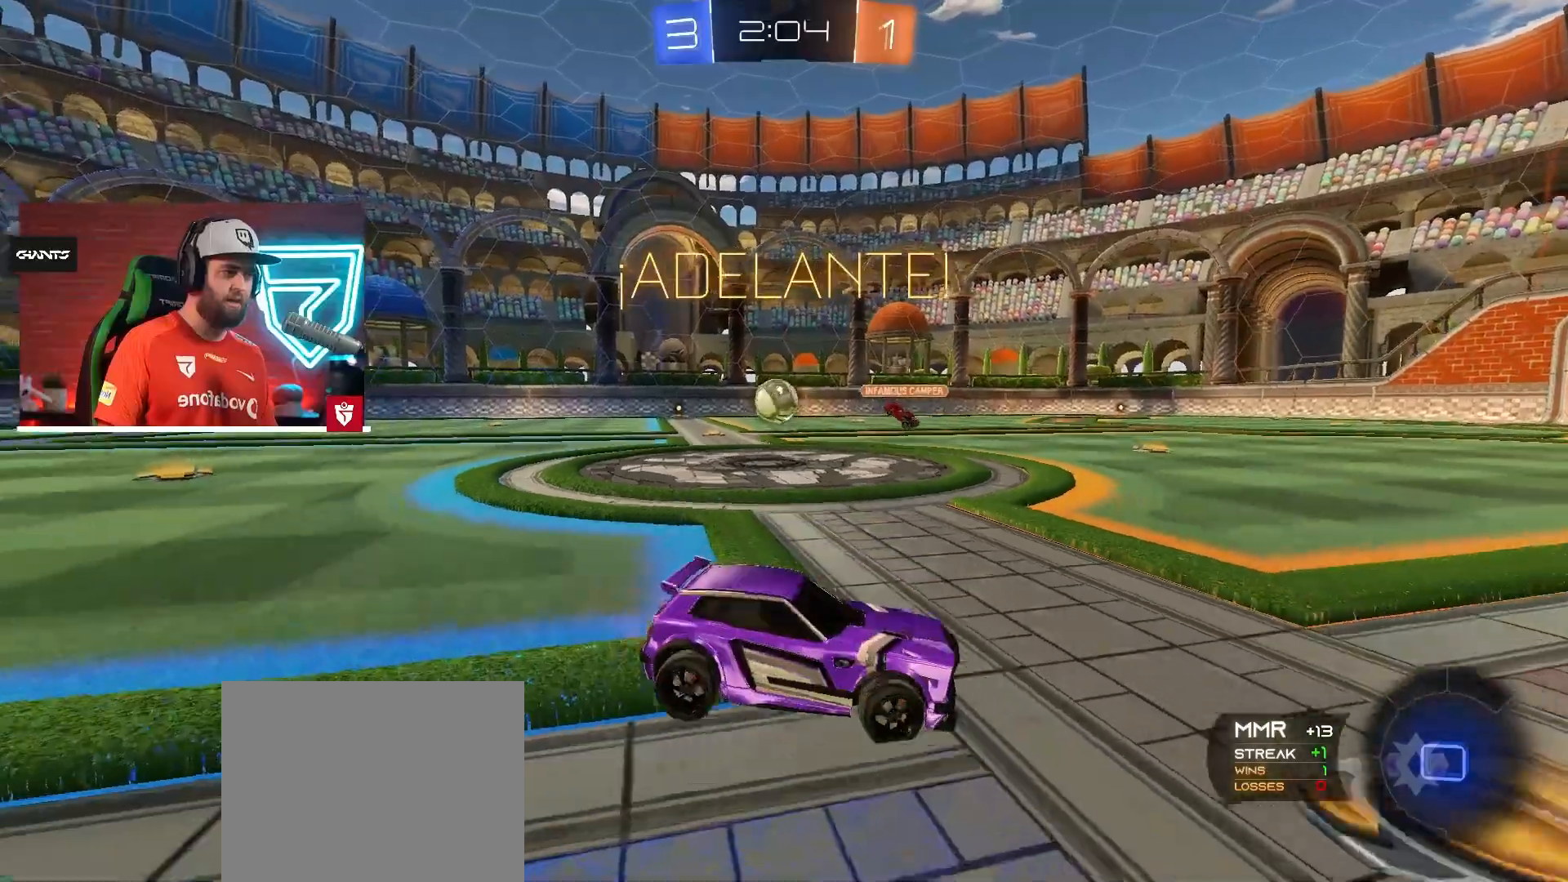
{"buttons": ["L1", "R2"], "left_stick": "right", "right_stick": "center", "events": [[33, "left_stick", "right"], [433, "L1", "down"]]}
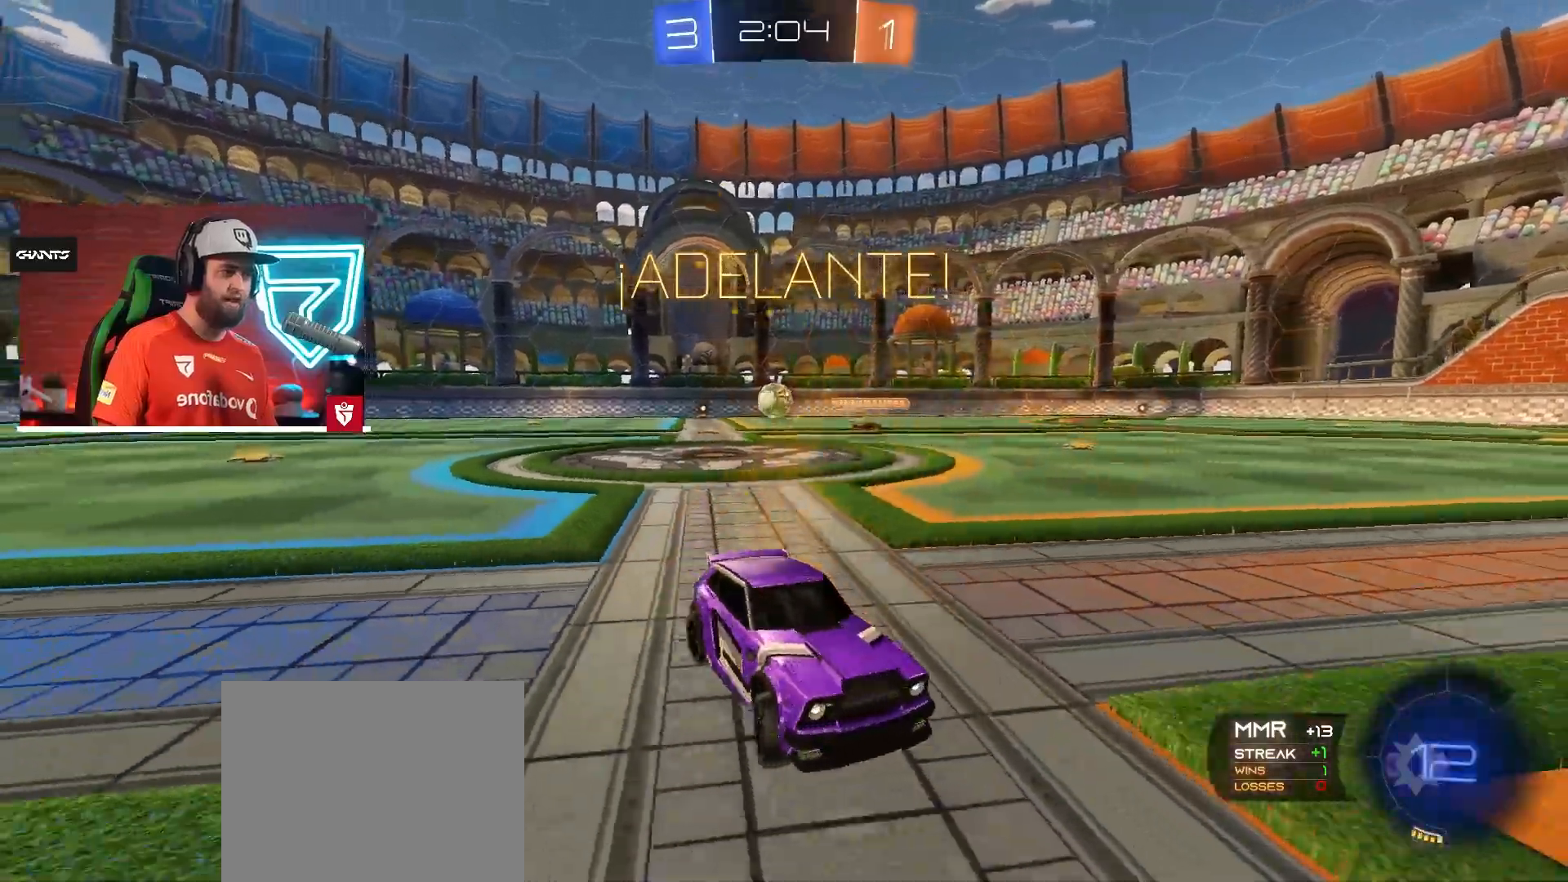
{"buttons": ["R2"], "left_stick": "right", "right_stick": "center", "events": [[50, "L1", "up"]]}